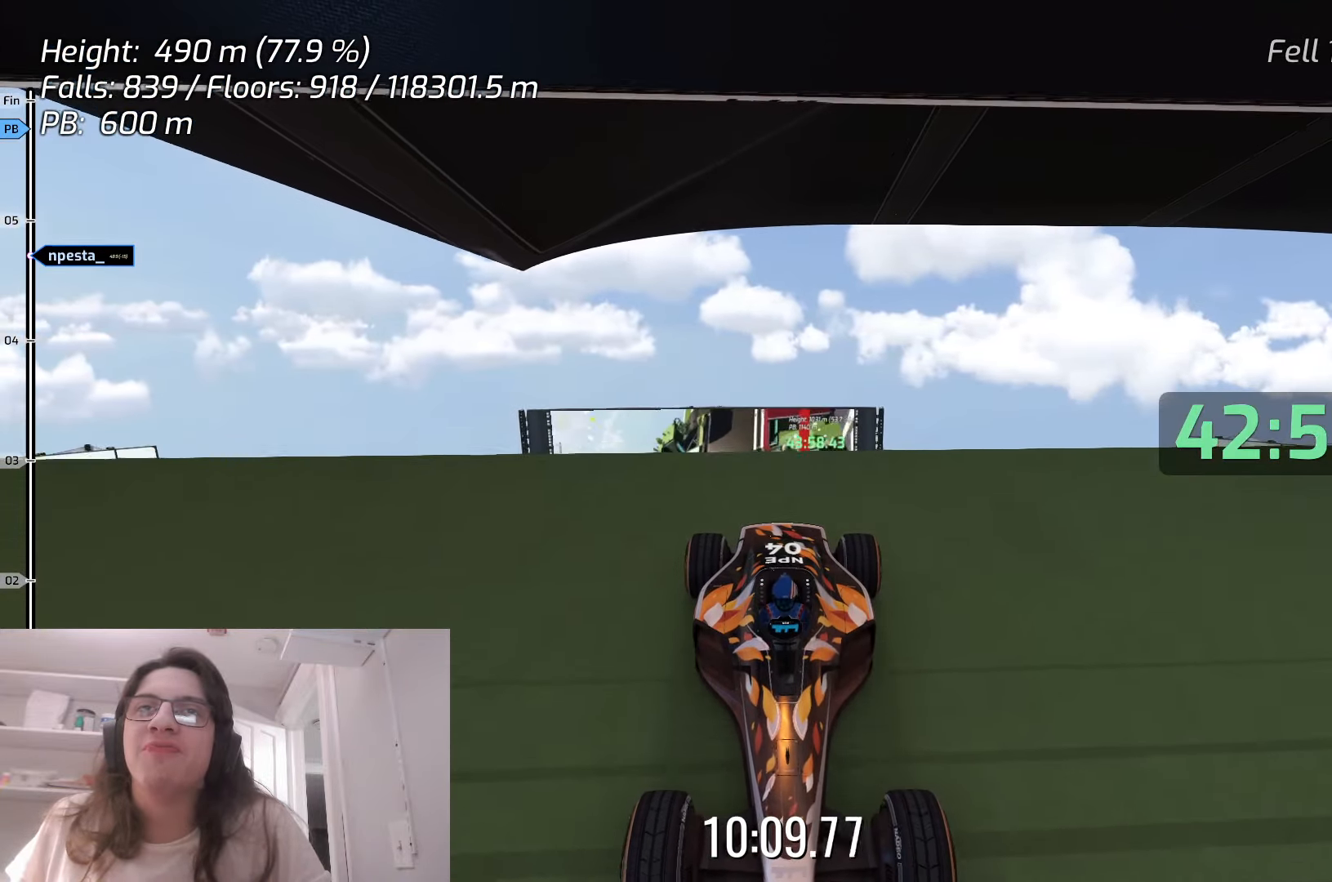
Gameplay with keyboard; each line is a JSON object with the keys held at the frame after it. "events" lists presses ("down") and releases ("up") of "down", "left", "right", "space" and "up" between this image and that frame as [ms after this image, input, new state], when the widget could be followed in between. No other keys are recorded. Mouse input is not recorded.
{"keys": [], "events": [[200, "down", "up"], [283, "down", "down"], [333, "down", "up"]]}
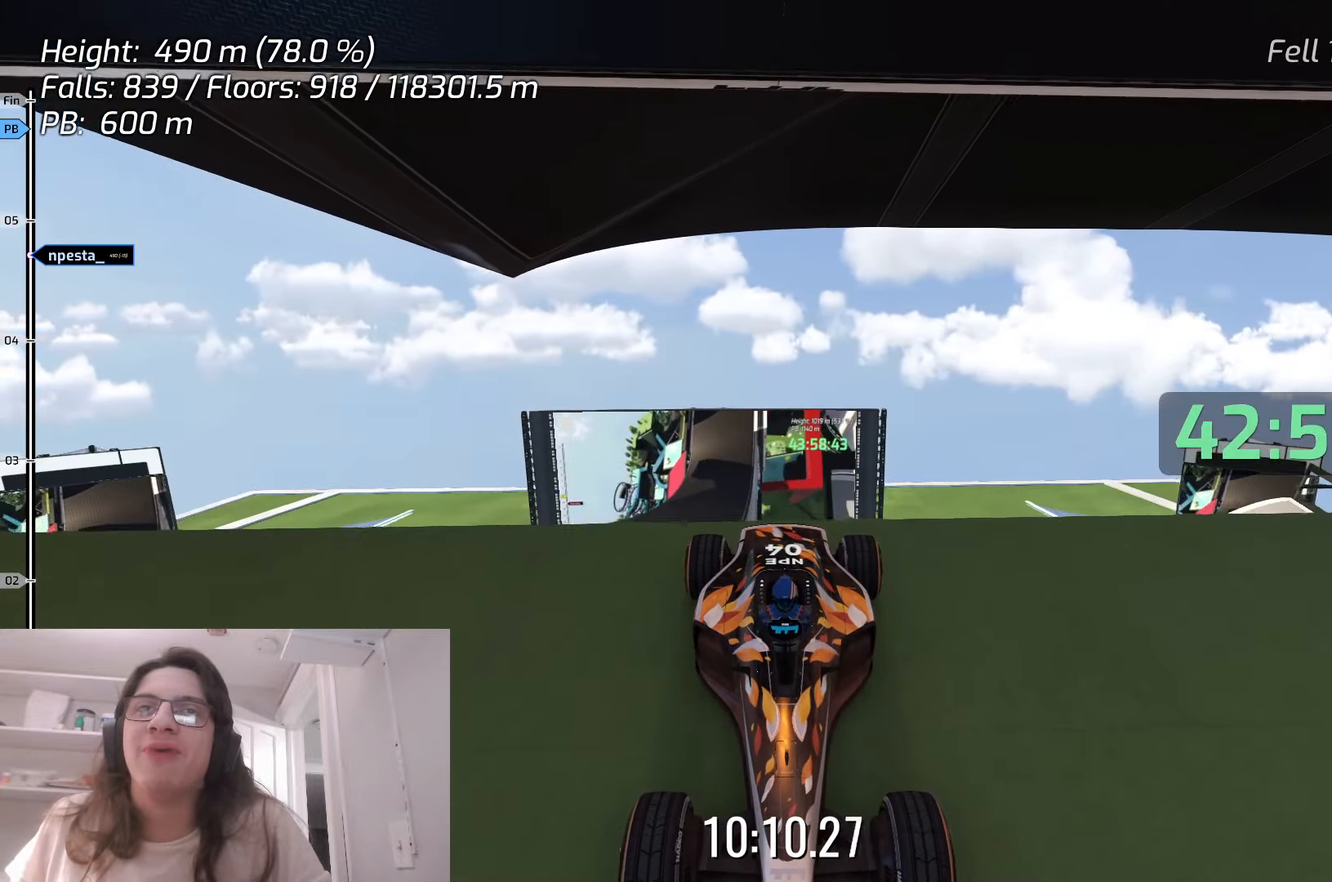
{"keys": ["up"], "events": [[17, "up", "down"]]}
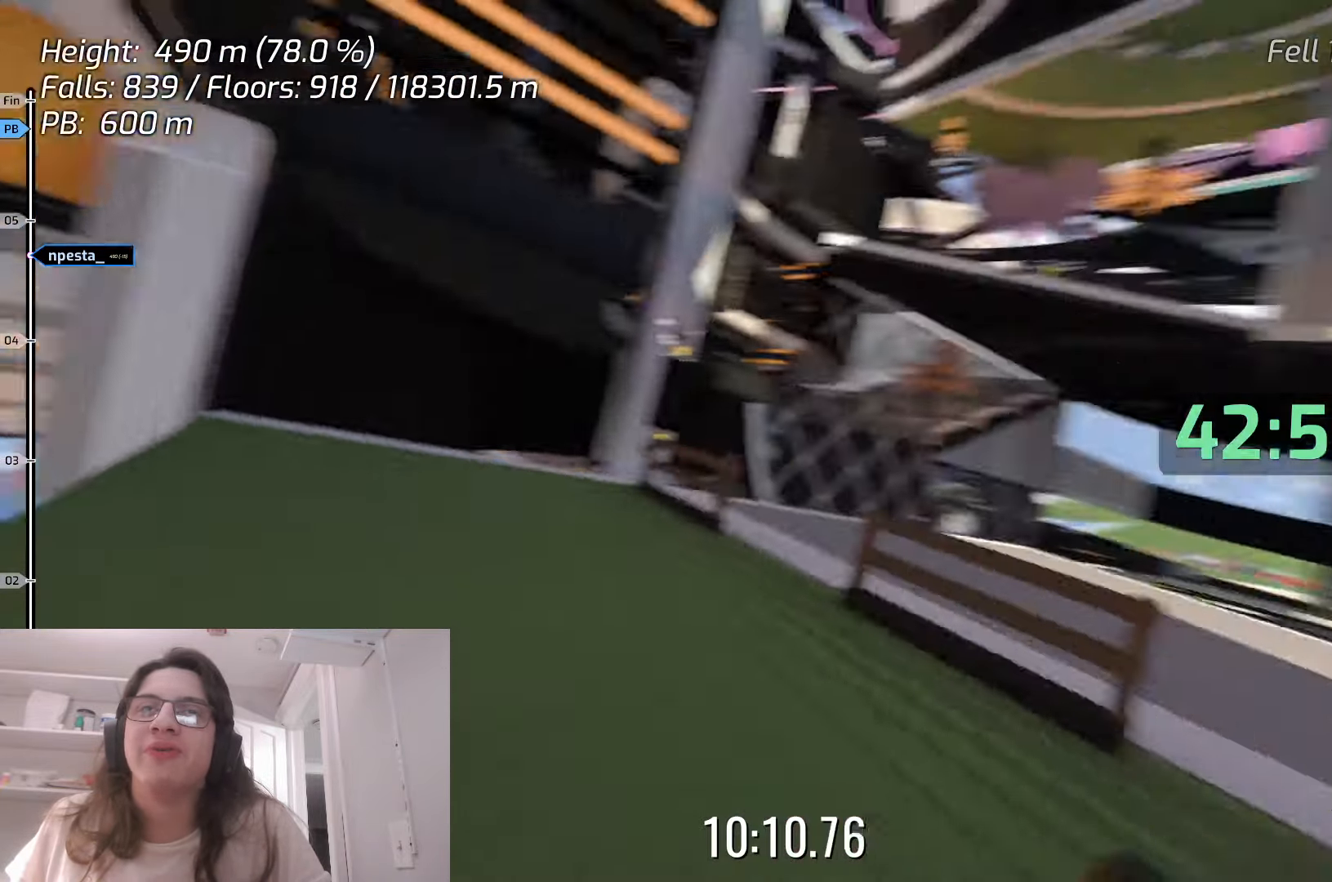
{"keys": ["up"], "events": []}
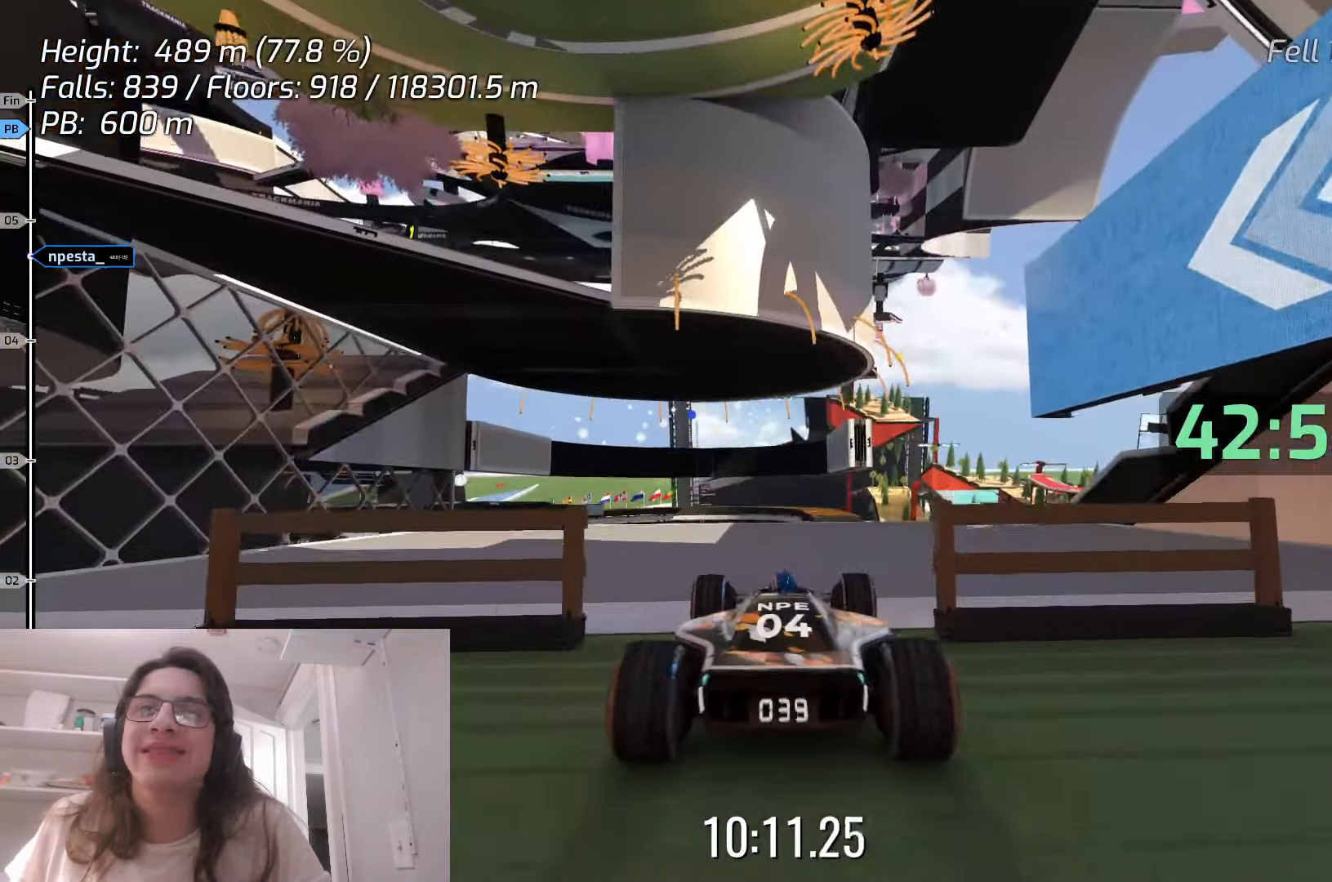
{"keys": ["up"], "events": [[300, "right", "down"], [450, "right", "up"]]}
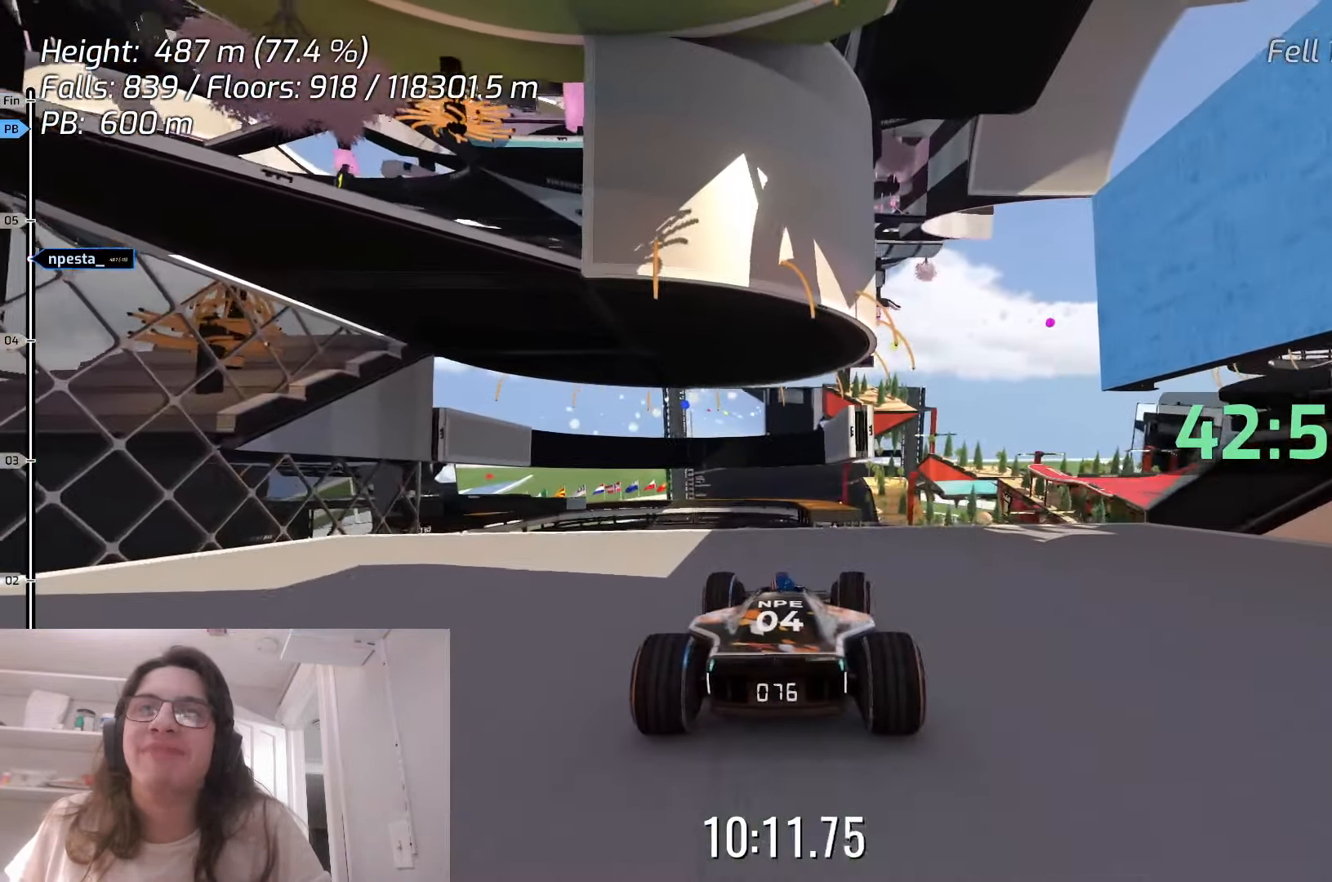
{"keys": ["up"], "events": []}
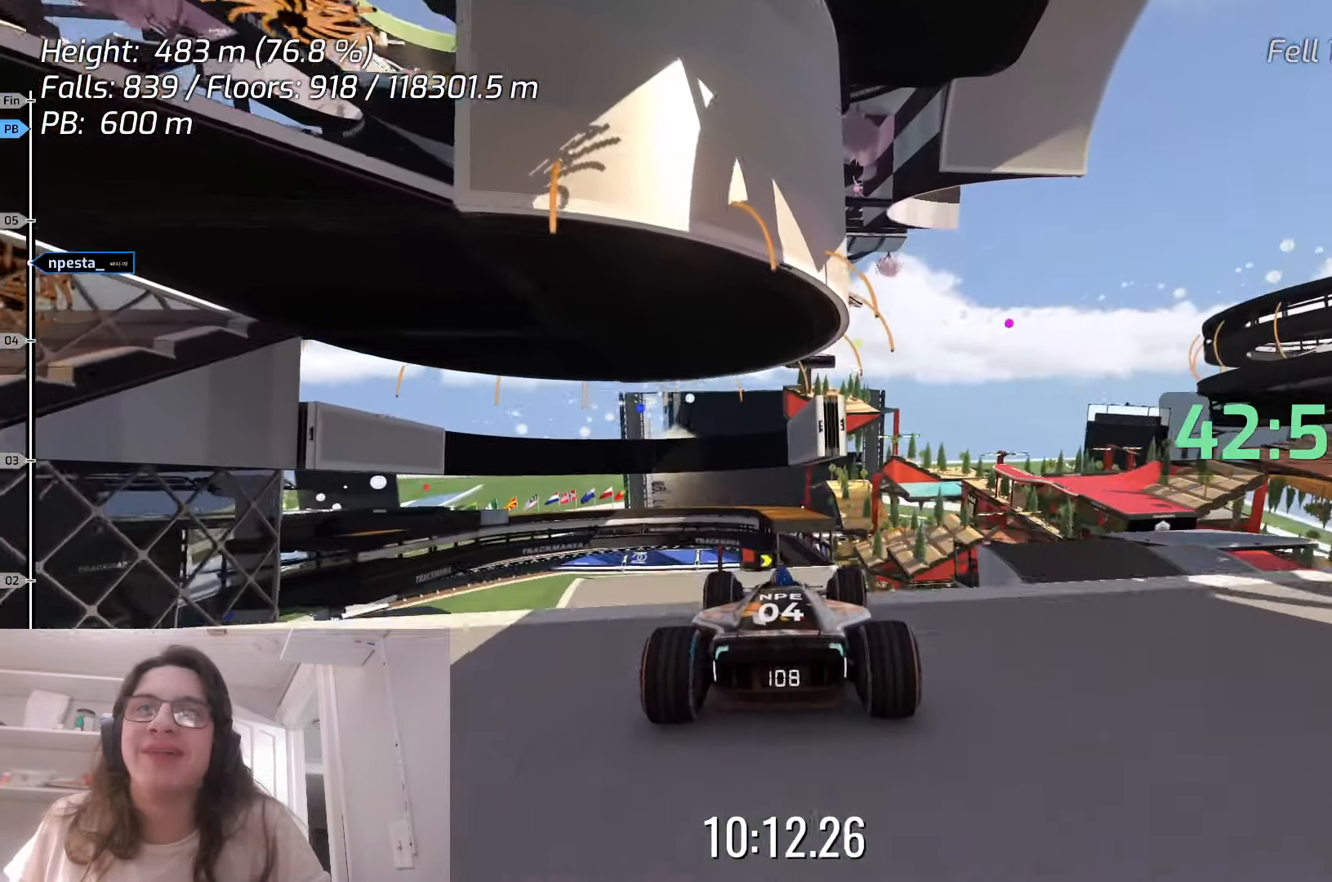
{"keys": ["down"], "events": [[317, "up", "up"], [400, "down", "down"]]}
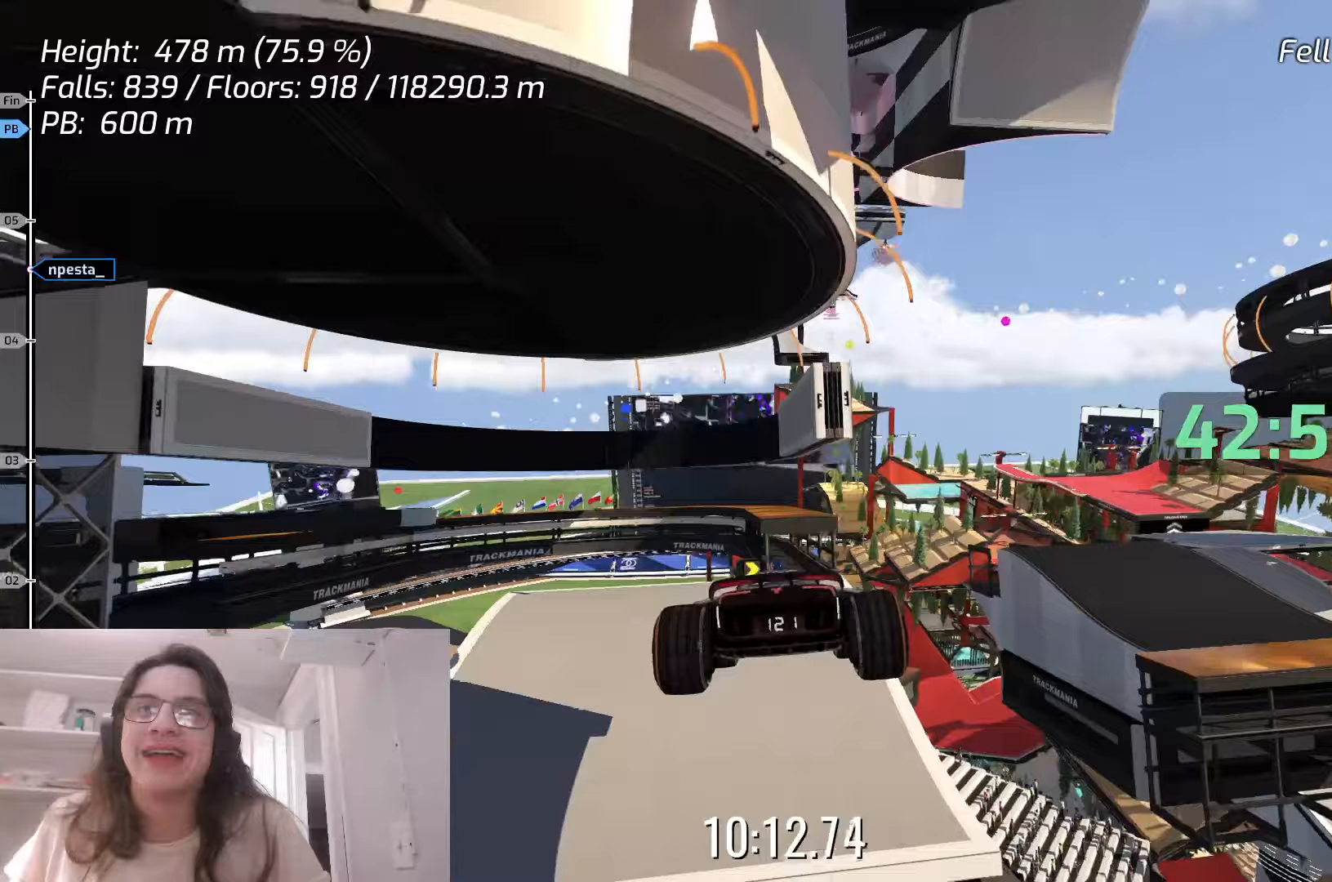
{"keys": [], "events": [[267, "down", "up"]]}
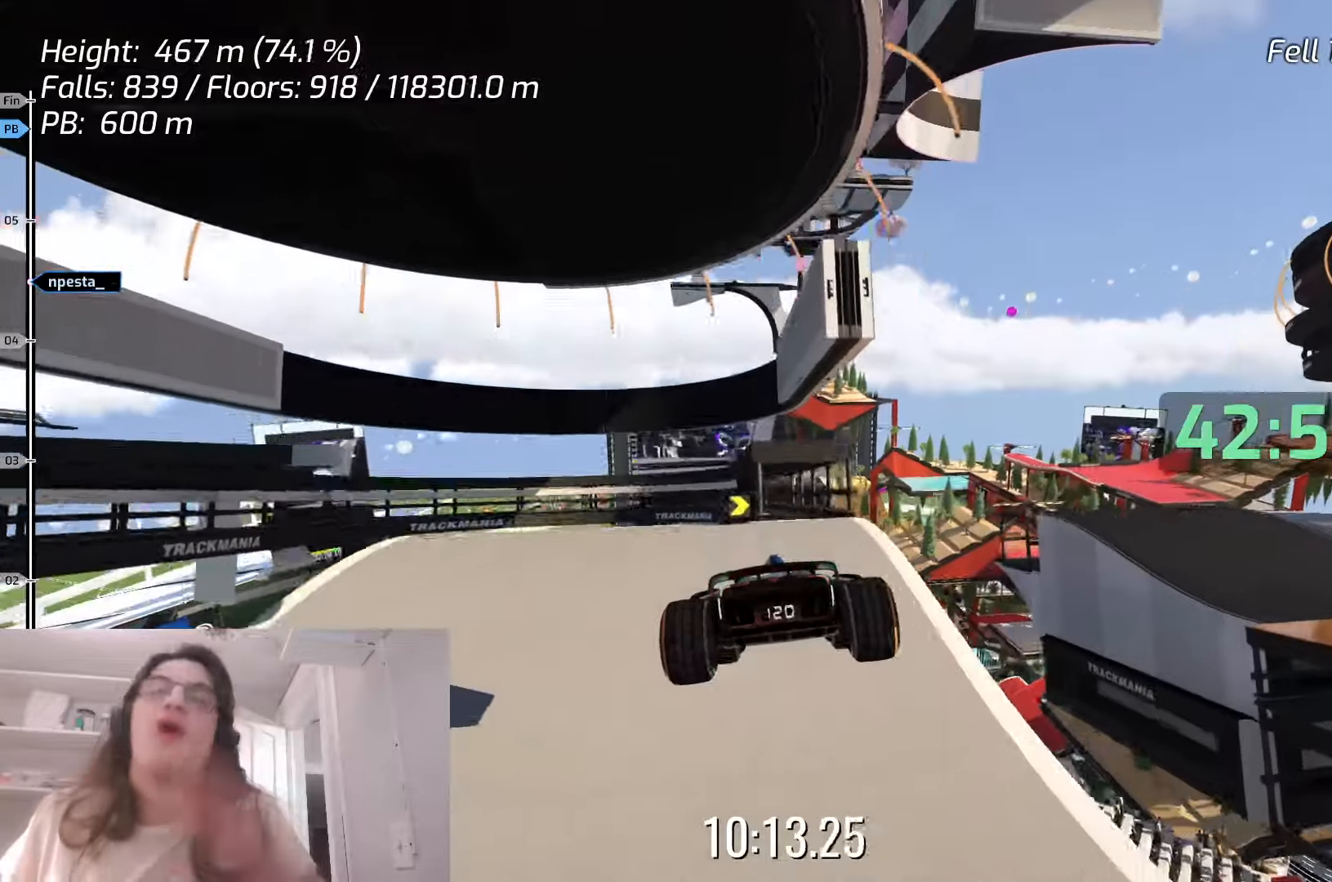
{"keys": [], "events": []}
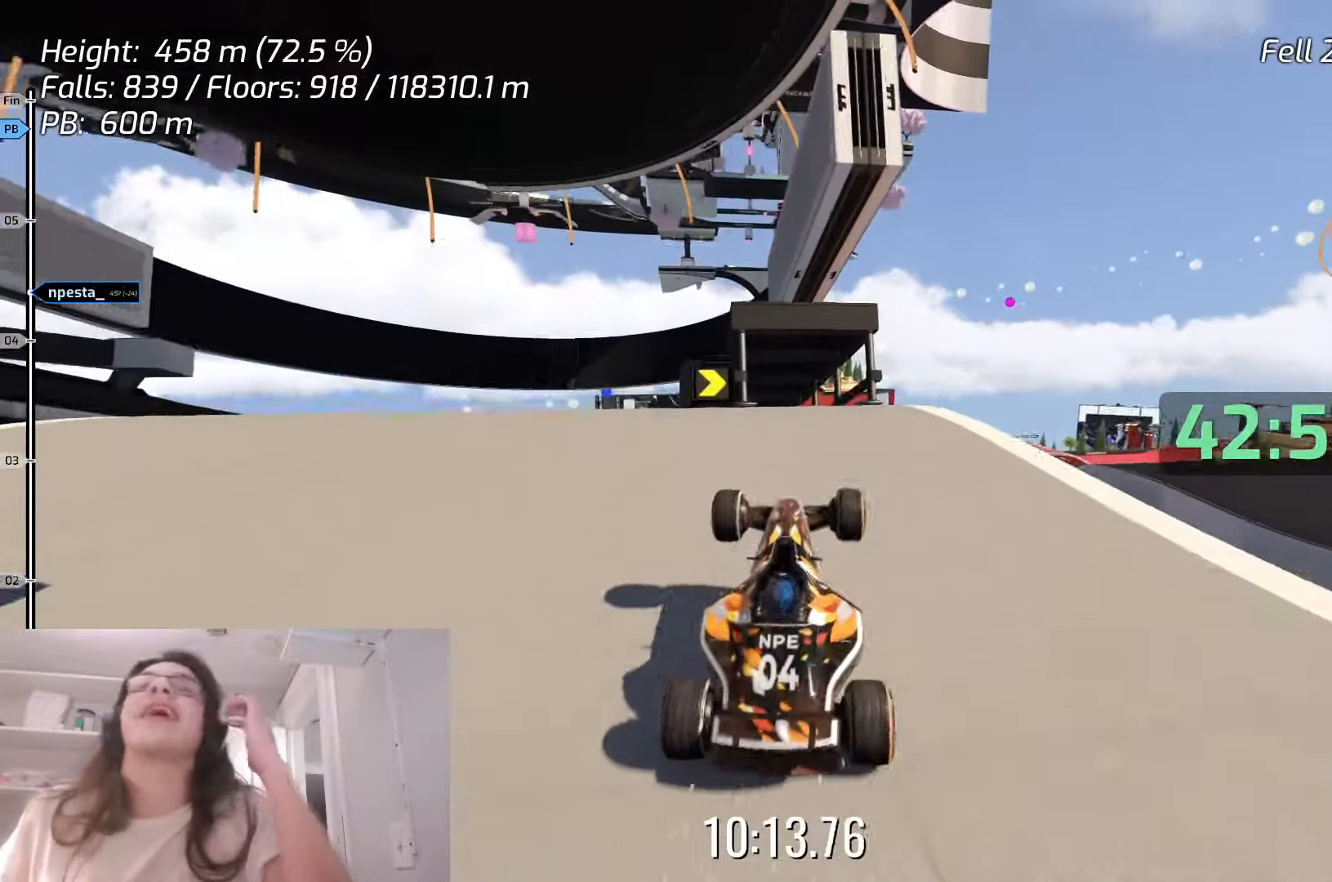
{"keys": [], "events": []}
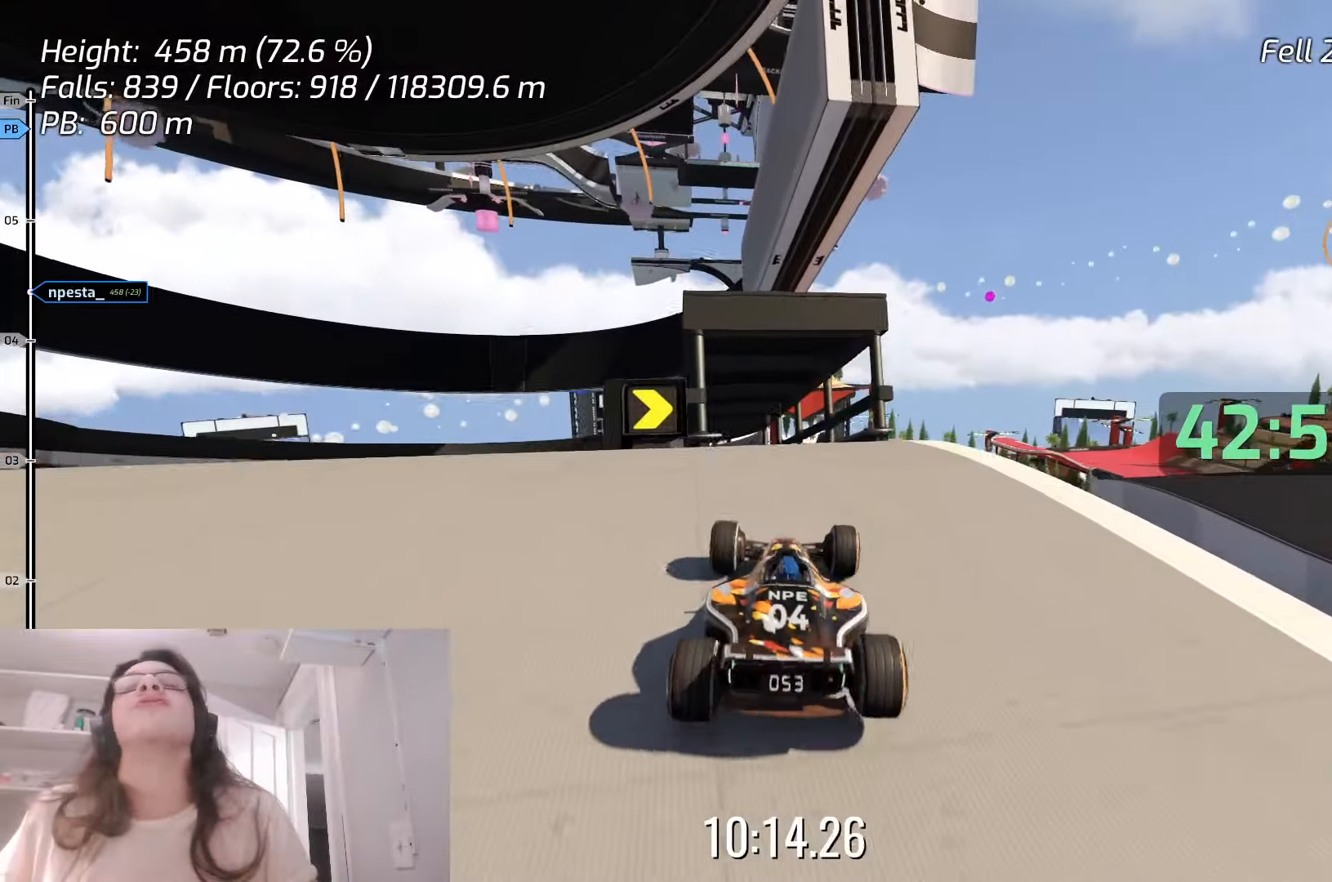
{"keys": [], "events": []}
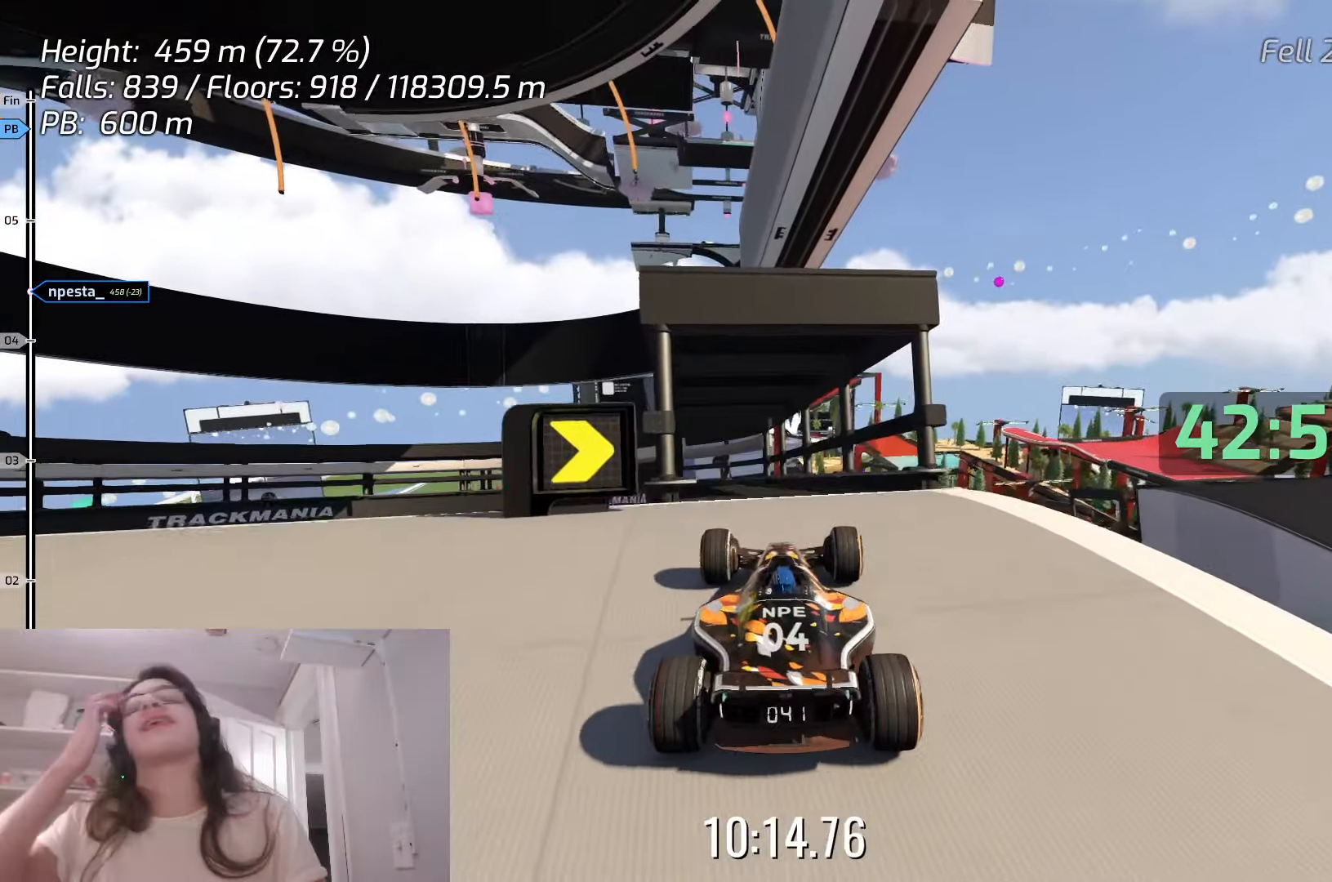
{"keys": [], "events": []}
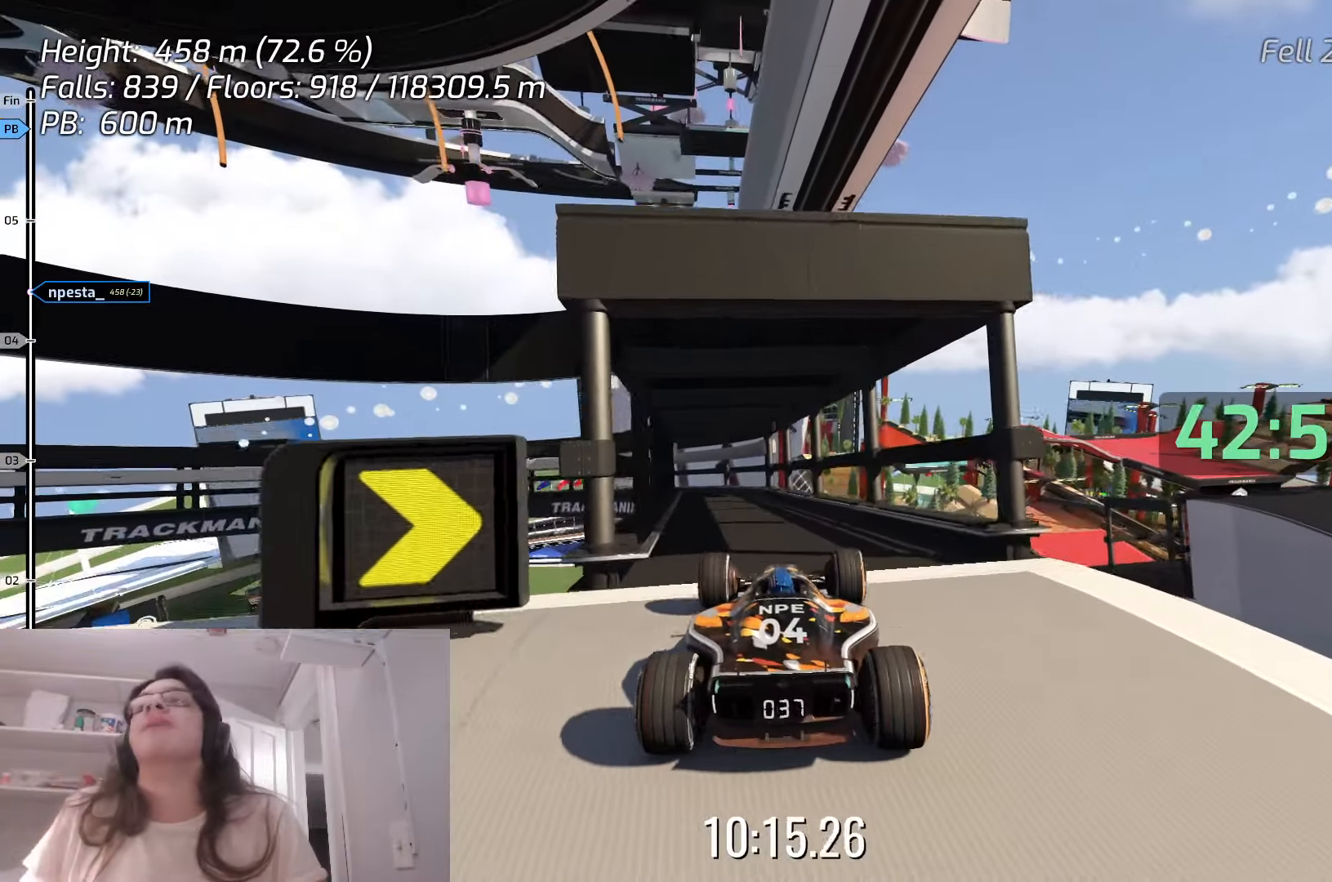
{"keys": ["up"], "events": [[350, "up", "down"]]}
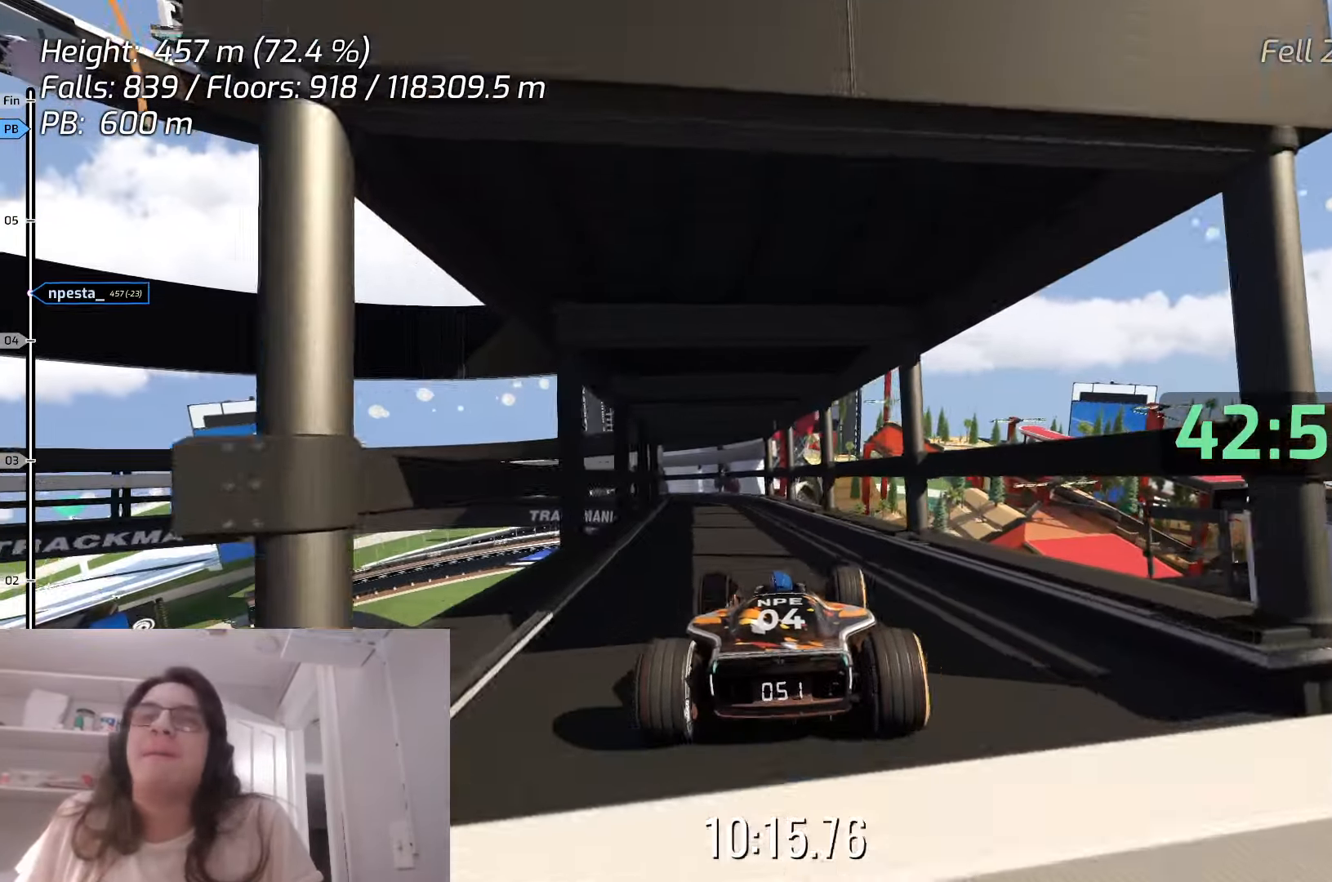
{"keys": ["left"], "events": [[183, "left", "down"], [250, "up", "up"], [283, "left", "up"], [483, "left", "down"]]}
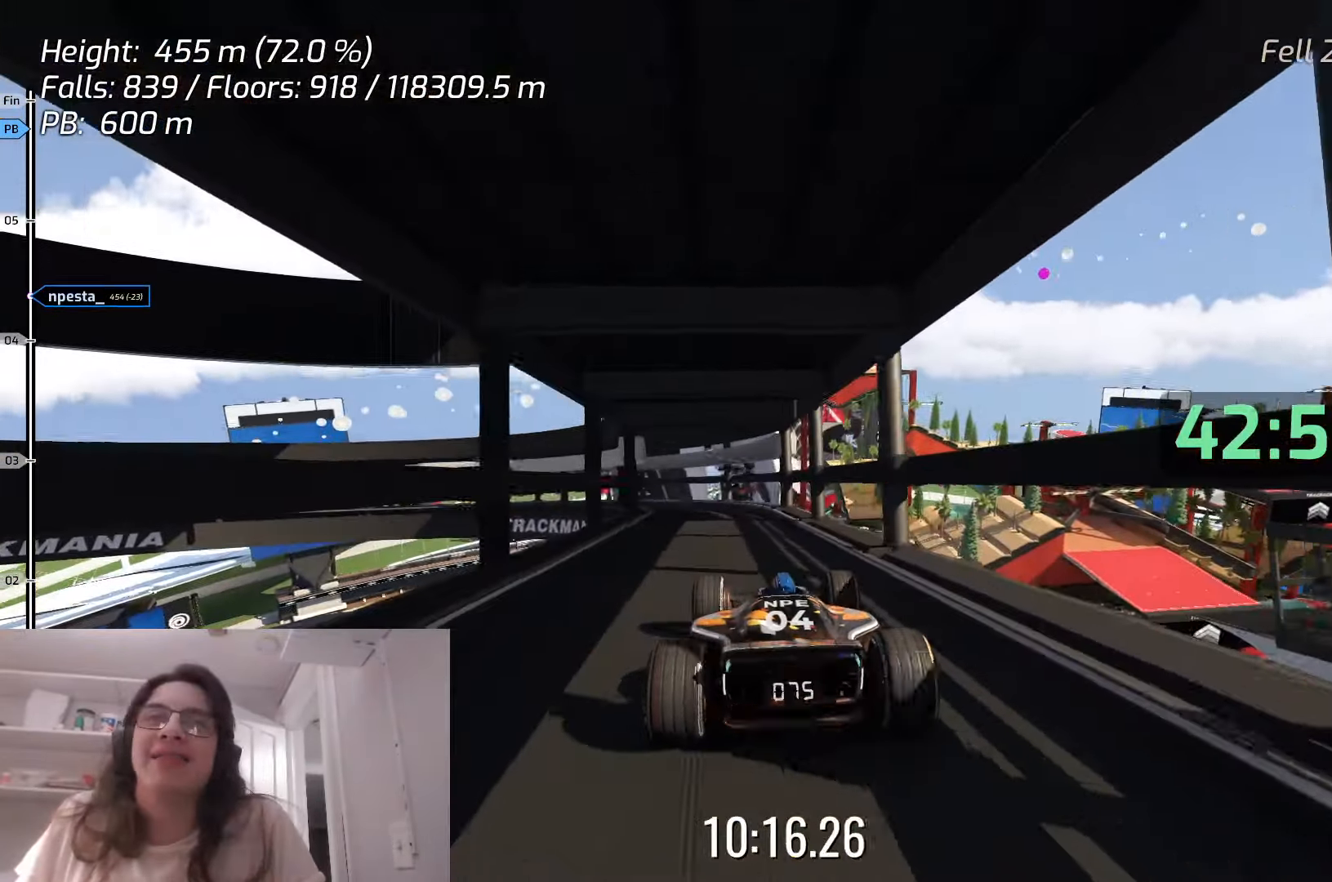
{"keys": ["right", "up"], "events": [[133, "left", "up"], [267, "up", "down"], [367, "right", "down"]]}
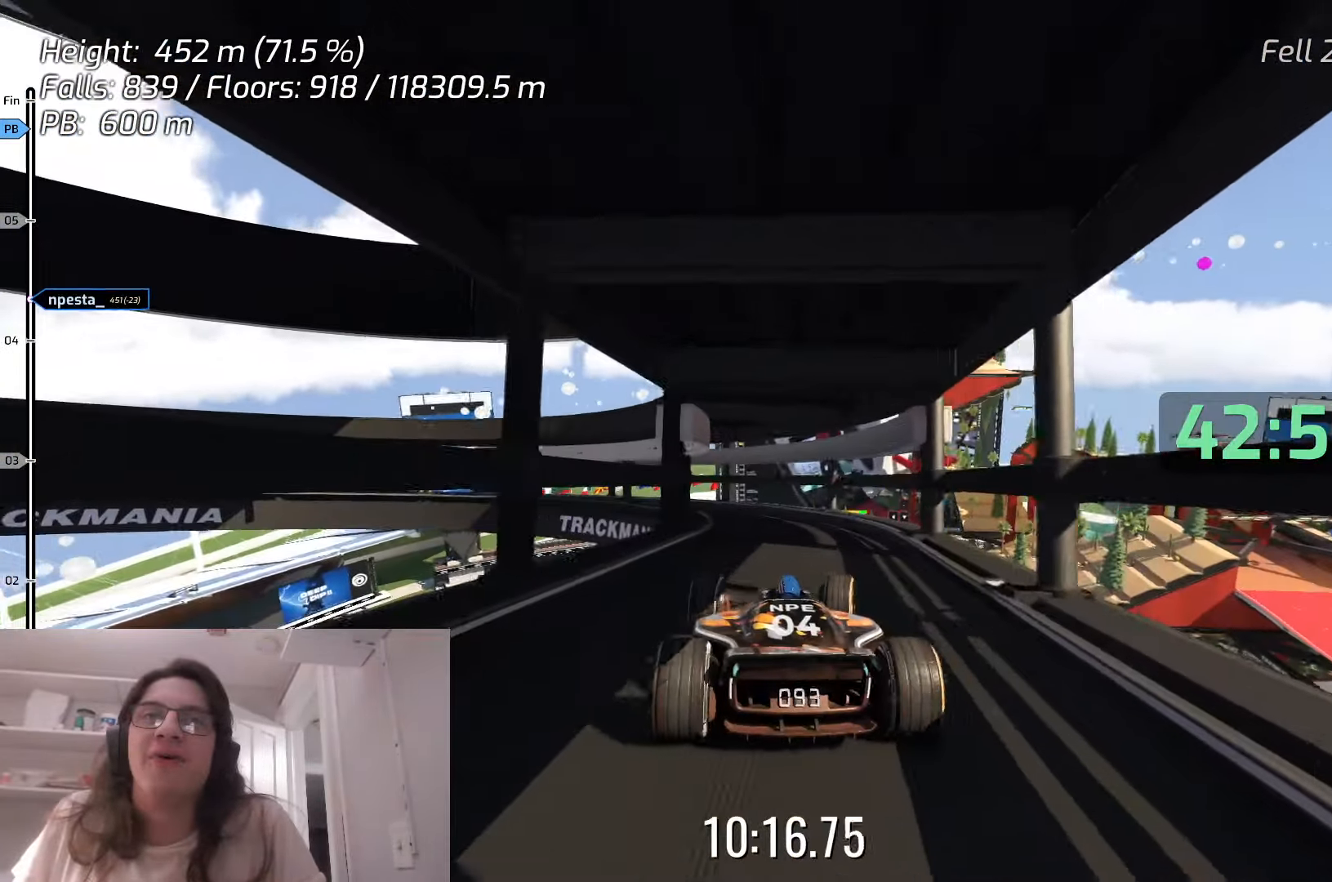
{"keys": ["left"], "events": [[17, "right", "up"], [50, "up", "up"], [250, "left", "down"], [267, "up", "down"], [400, "up", "up"]]}
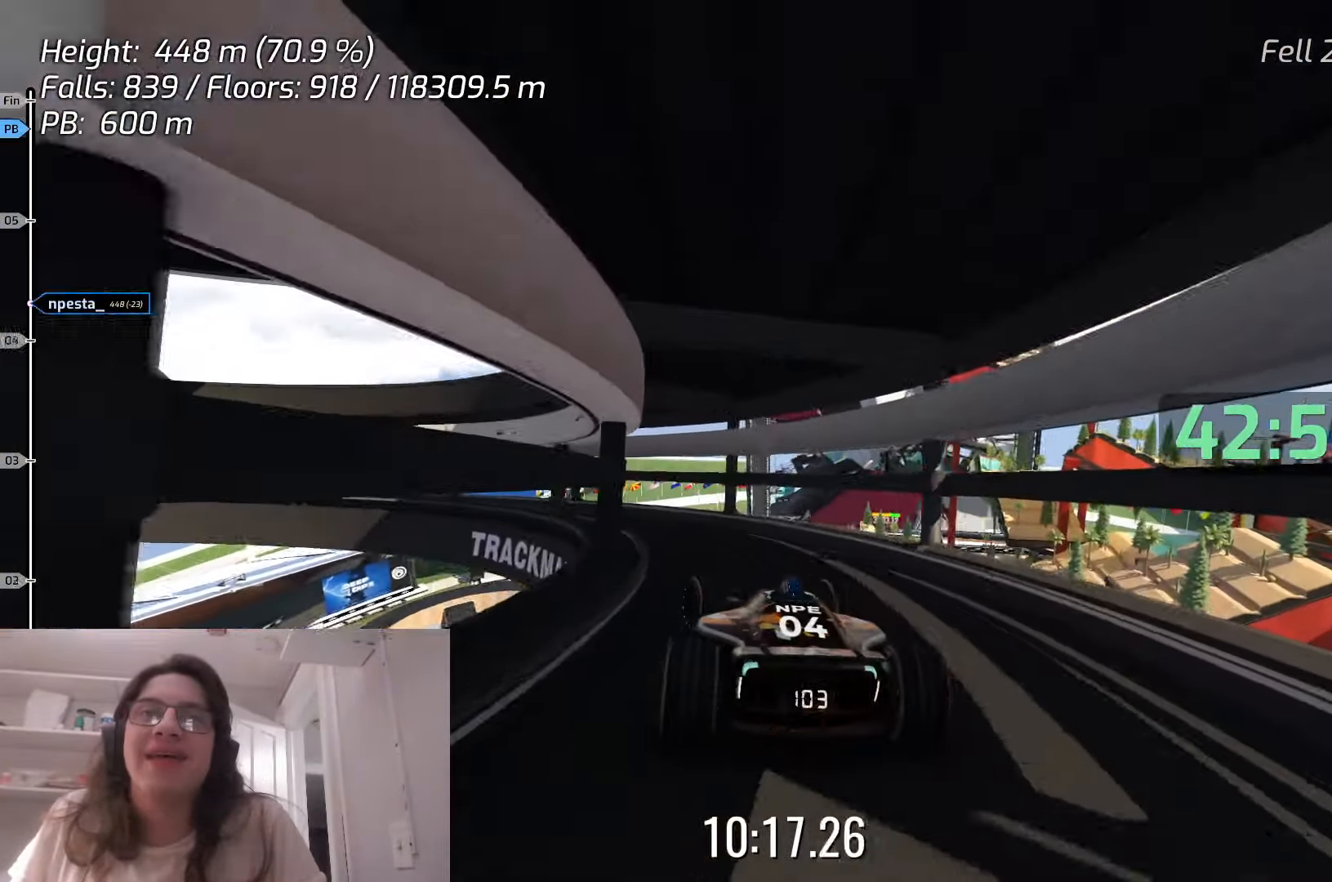
{"keys": ["left", "up"], "events": [[133, "up", "down"], [250, "left", "up"], [283, "up", "up"], [350, "left", "down"], [400, "up", "down"]]}
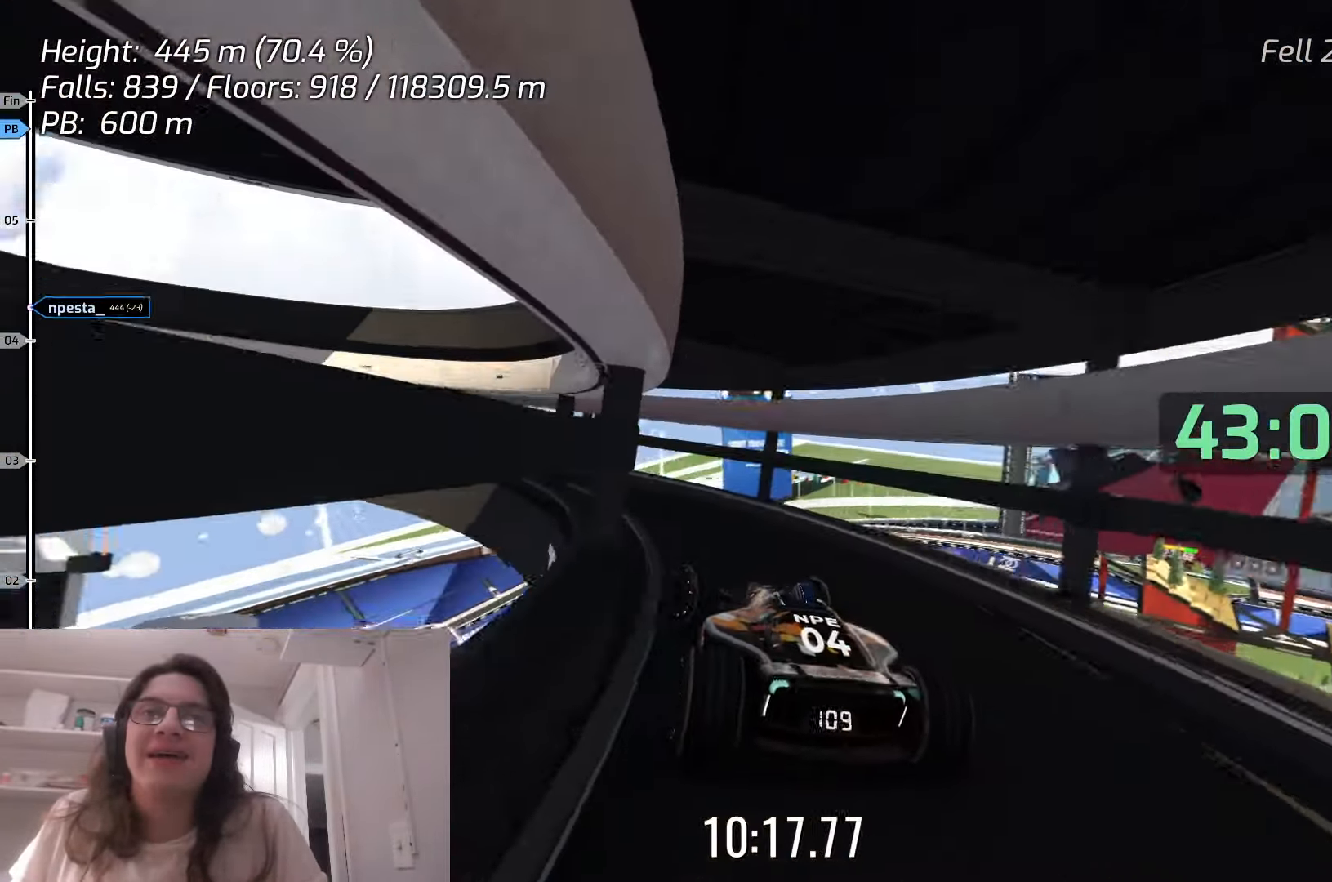
{"keys": ["left", "up"], "events": [[50, "up", "up"], [117, "left", "up"], [150, "up", "down"], [167, "left", "down"], [367, "up", "up"], [467, "up", "down"]]}
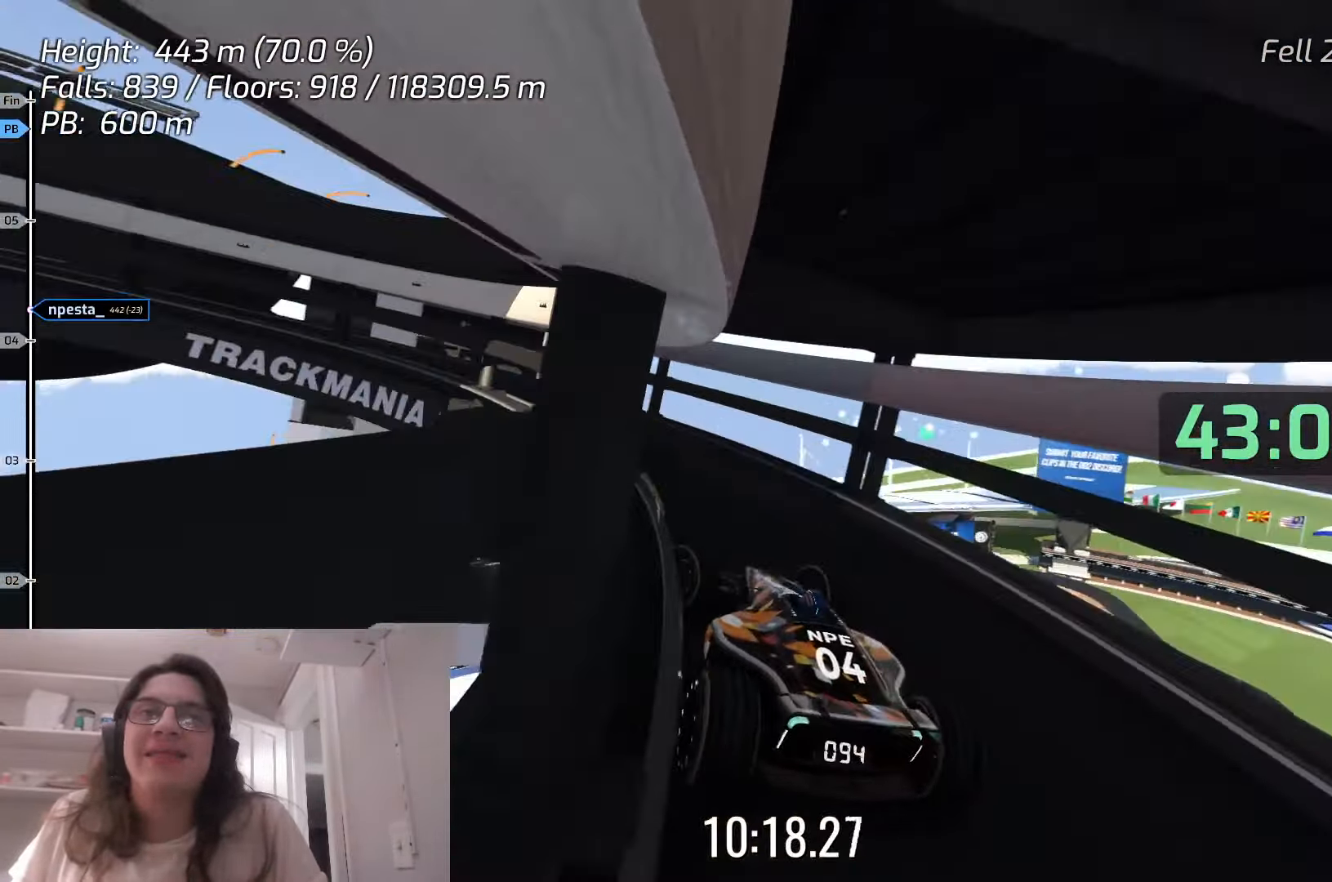
{"keys": ["left", "up"], "events": [[150, "left", "up"], [183, "up", "up"], [217, "up", "down"], [283, "left", "down"], [450, "up", "up"], [483, "up", "down"]]}
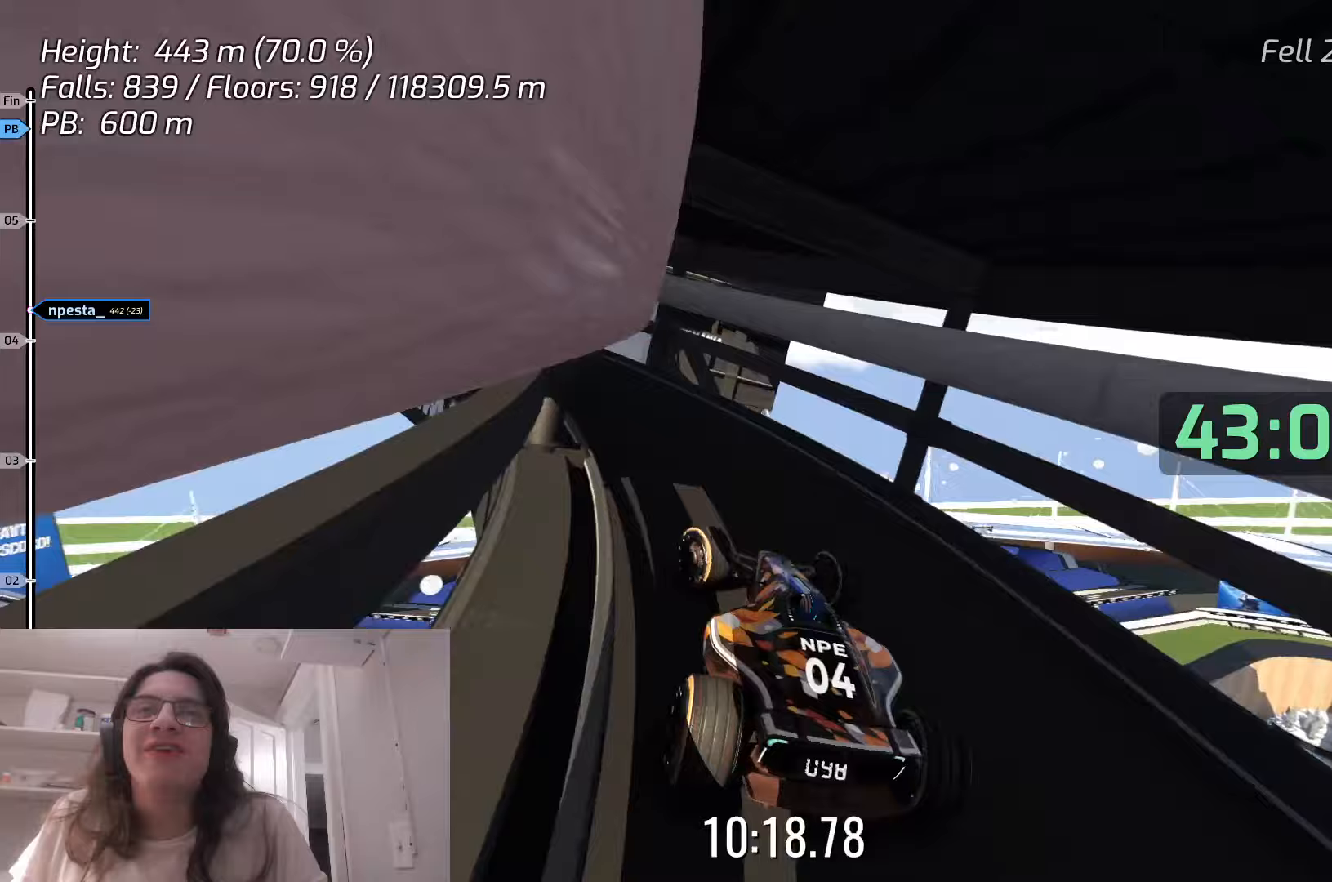
{"keys": ["left", "up"], "events": [[333, "left", "up"], [433, "left", "down"]]}
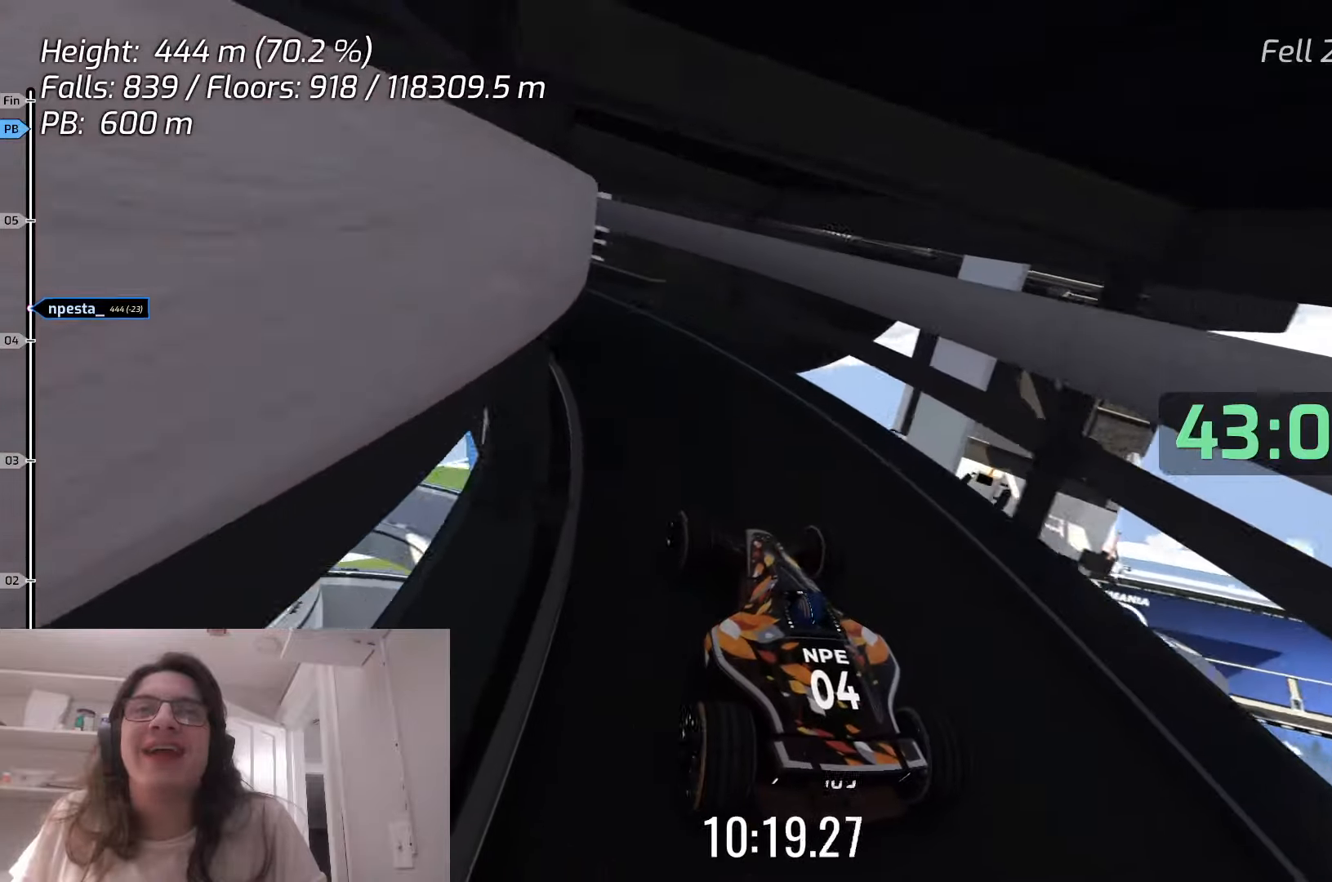
{"keys": ["up"], "events": [[167, "left", "up"], [267, "left", "down"], [467, "left", "up"]]}
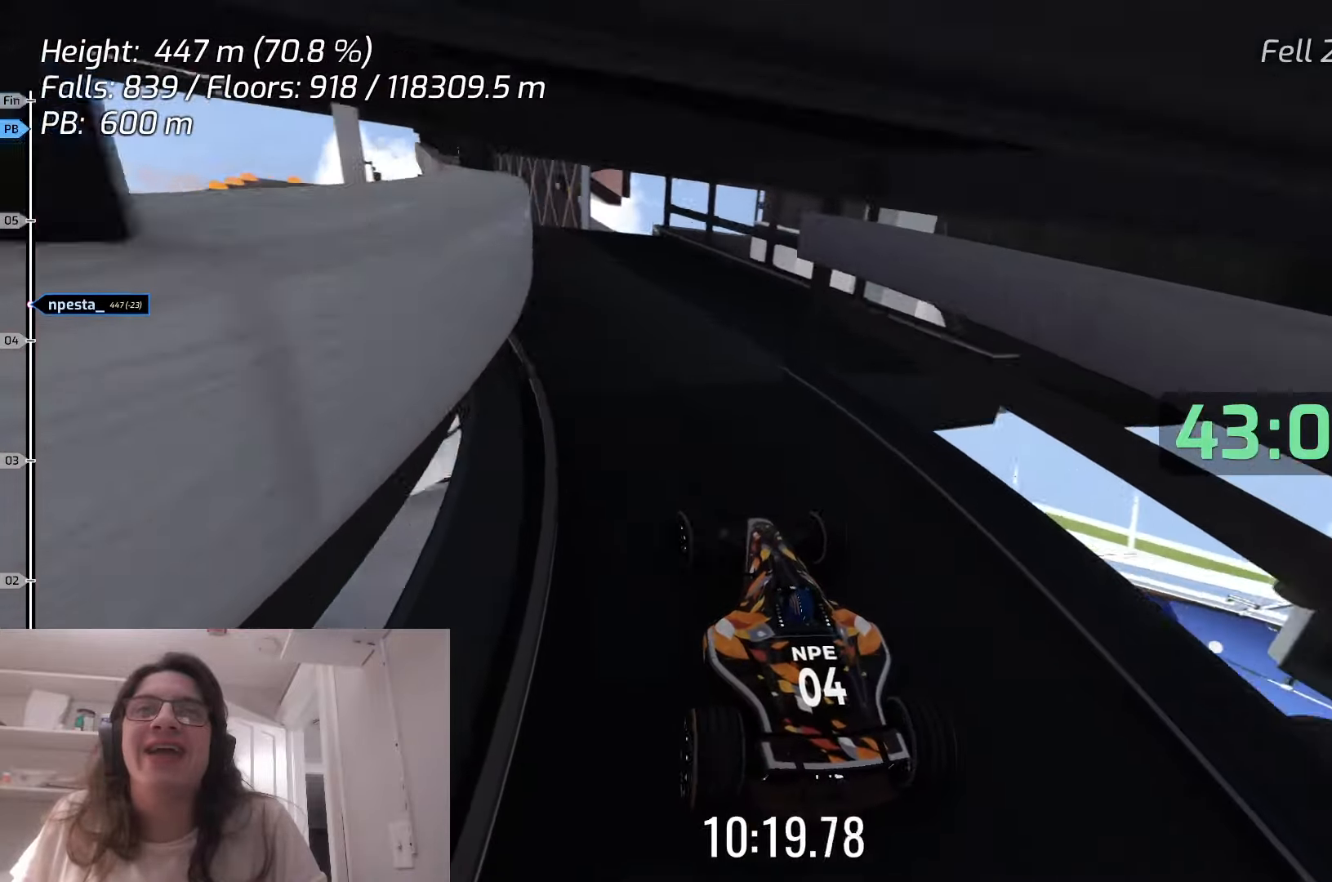
{"keys": ["left", "up"], "events": [[200, "right", "down"], [367, "right", "up"], [500, "left", "down"]]}
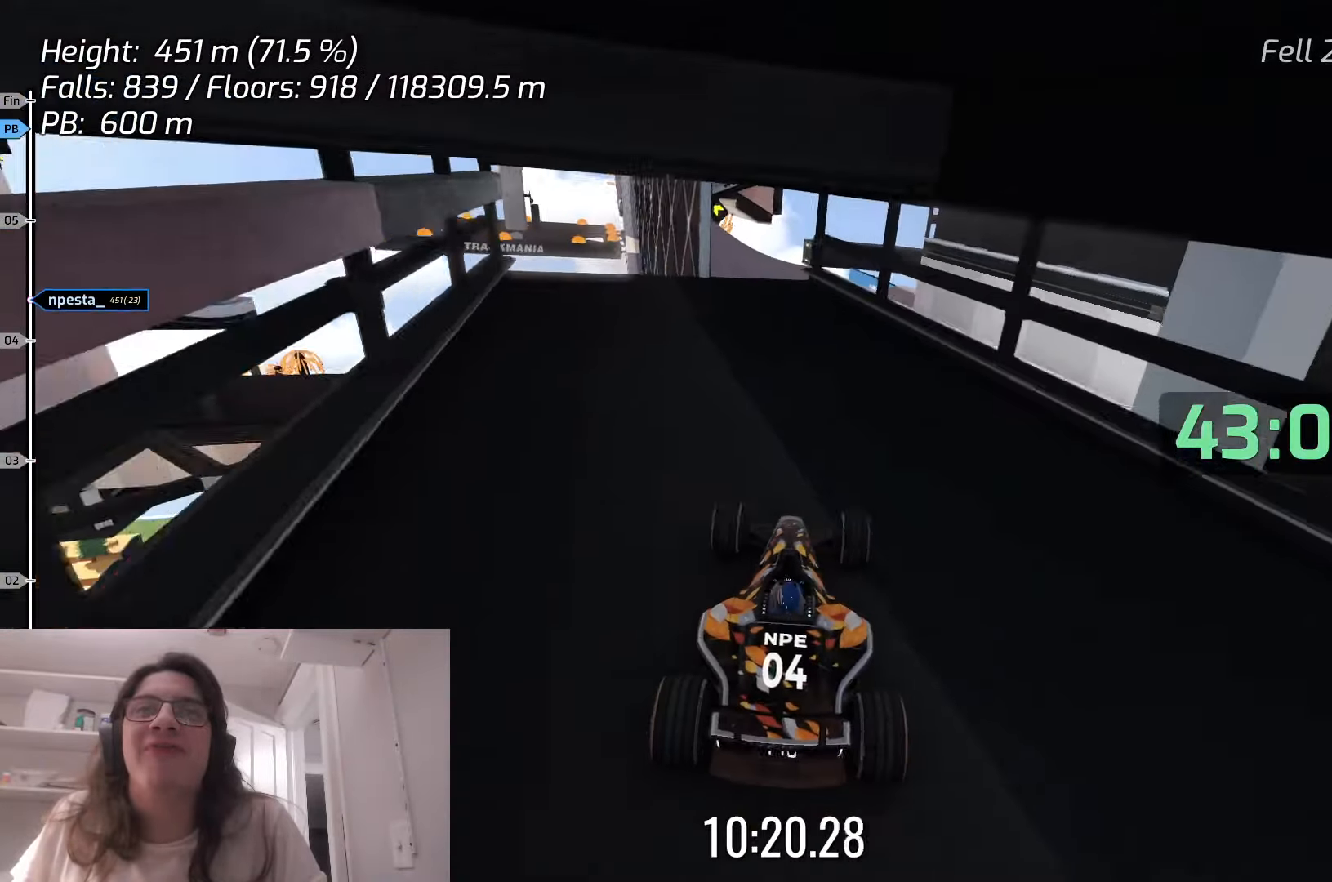
{"keys": ["up"], "events": [[117, "left", "up"]]}
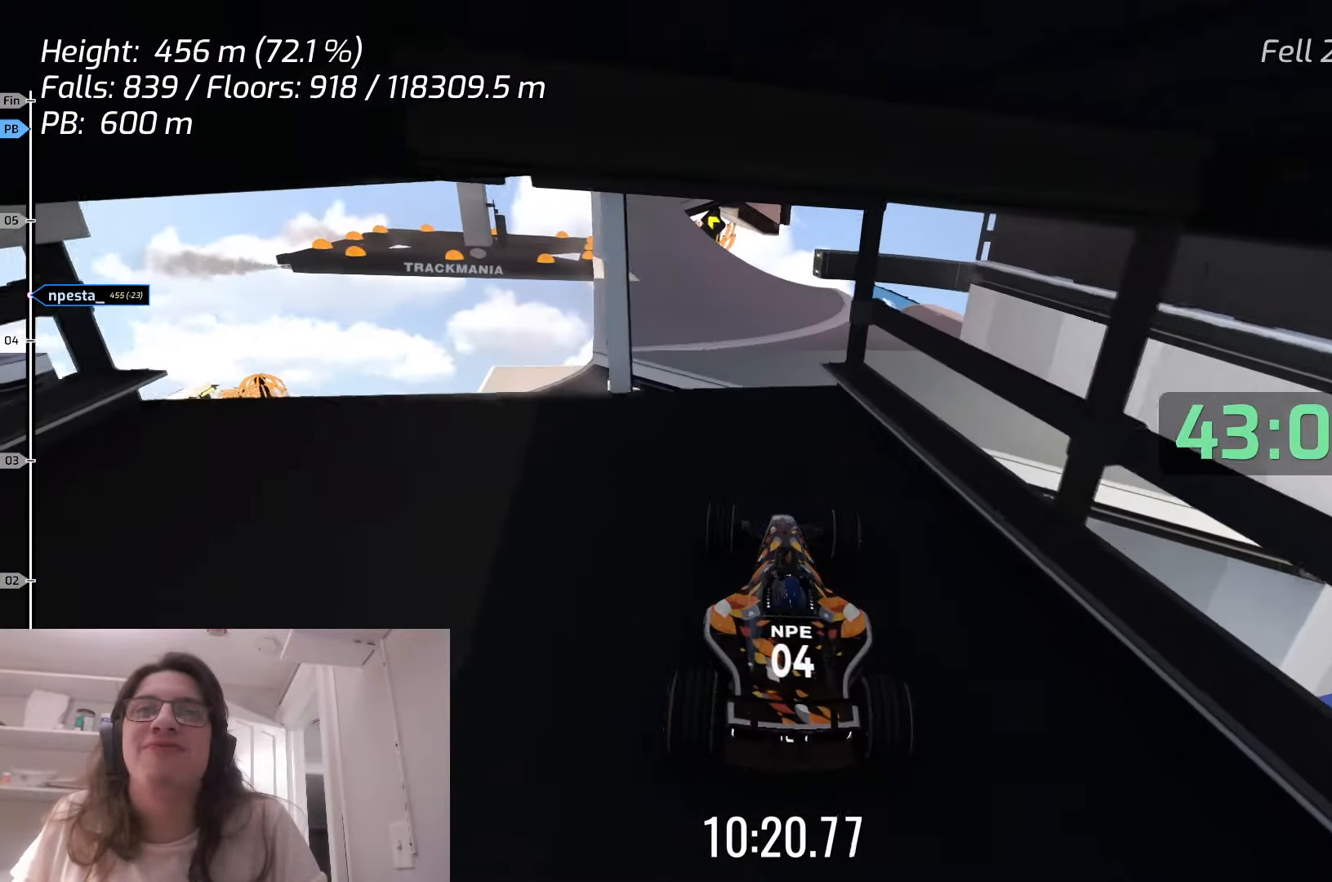
{"keys": [], "events": [[450, "up", "up"]]}
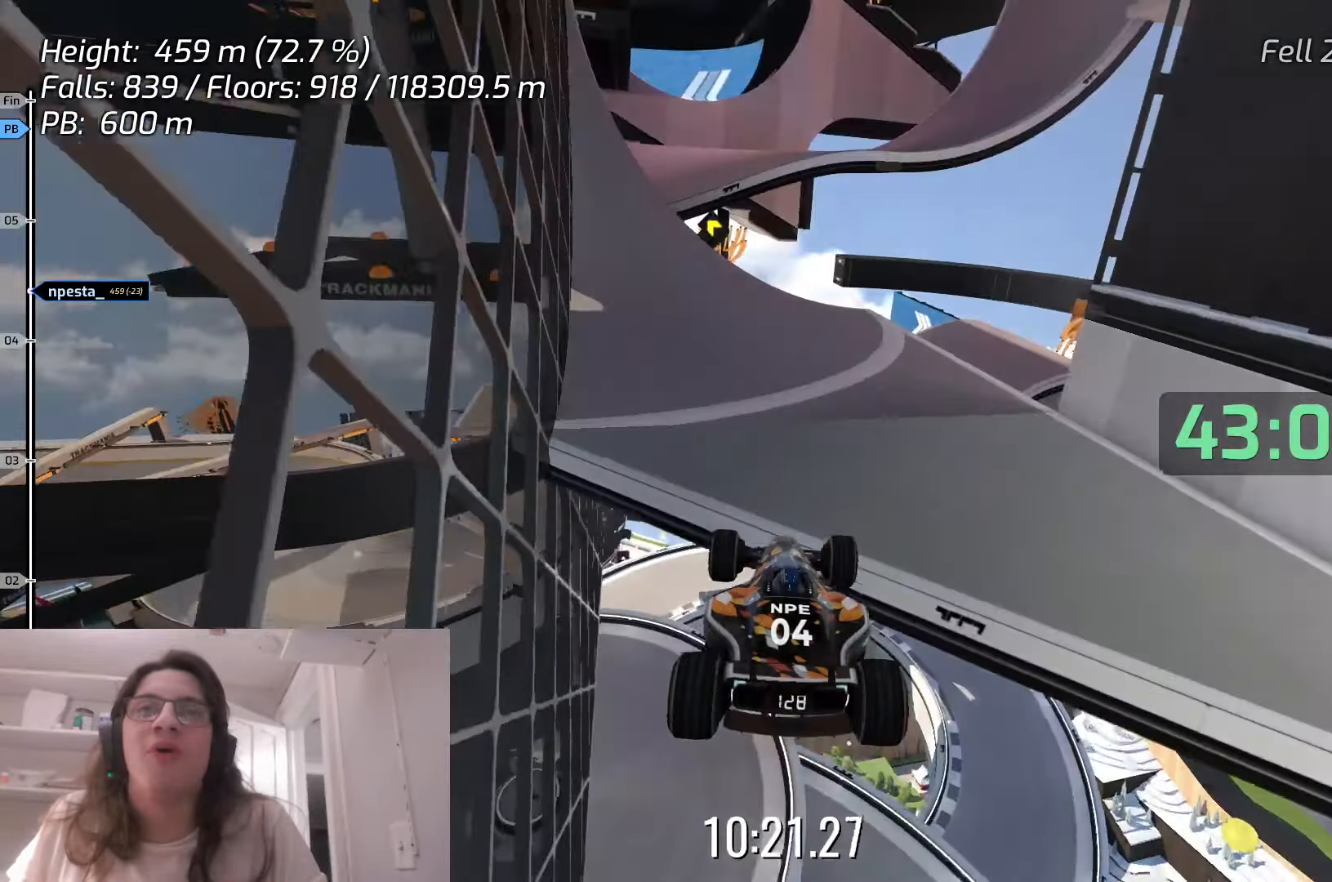
{"keys": ["left", "up"], "events": [[17, "down", "down"], [183, "down", "up"], [267, "left", "down"], [483, "up", "down"]]}
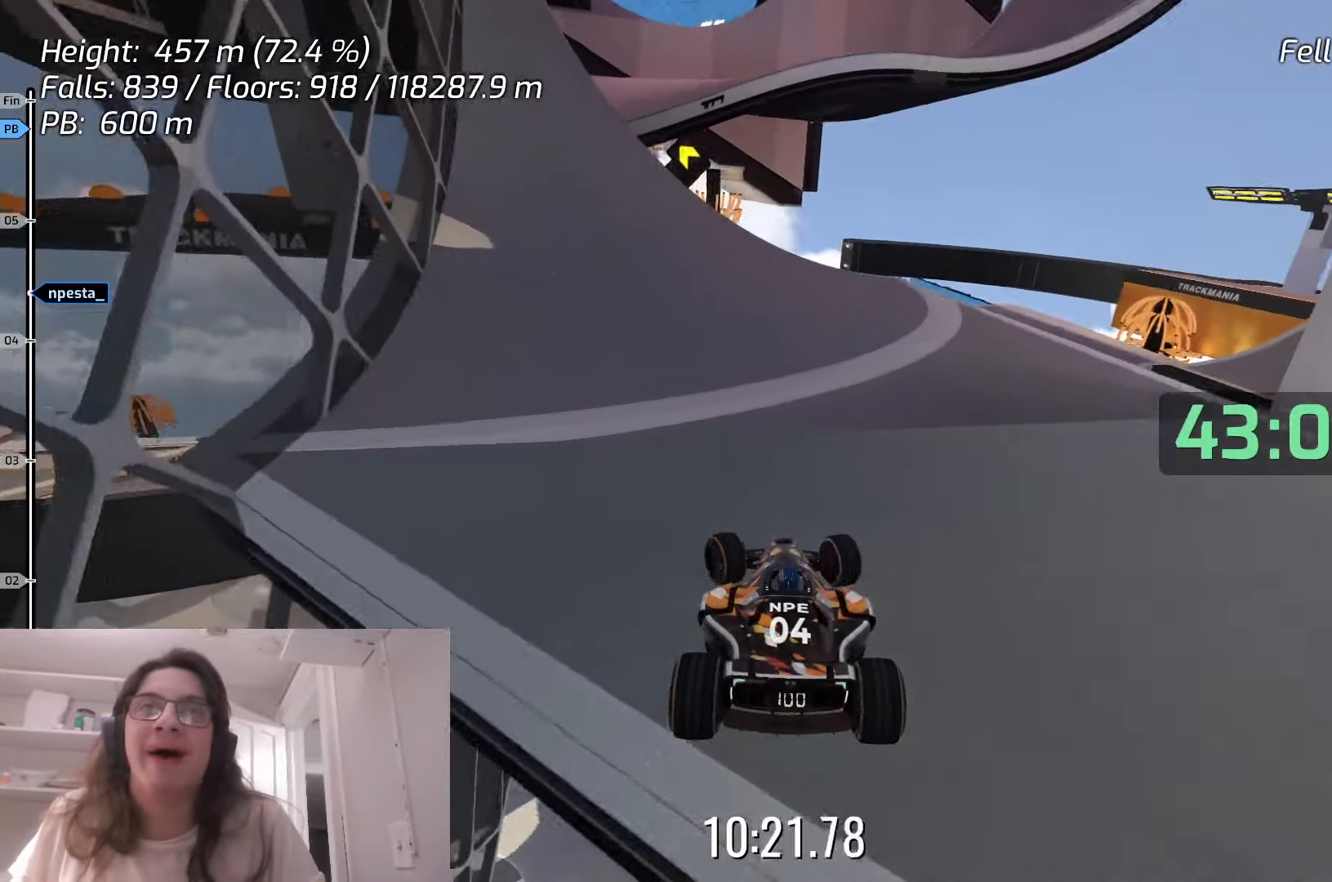
{"keys": ["left", "up"], "events": [[300, "left", "up"], [433, "left", "down"]]}
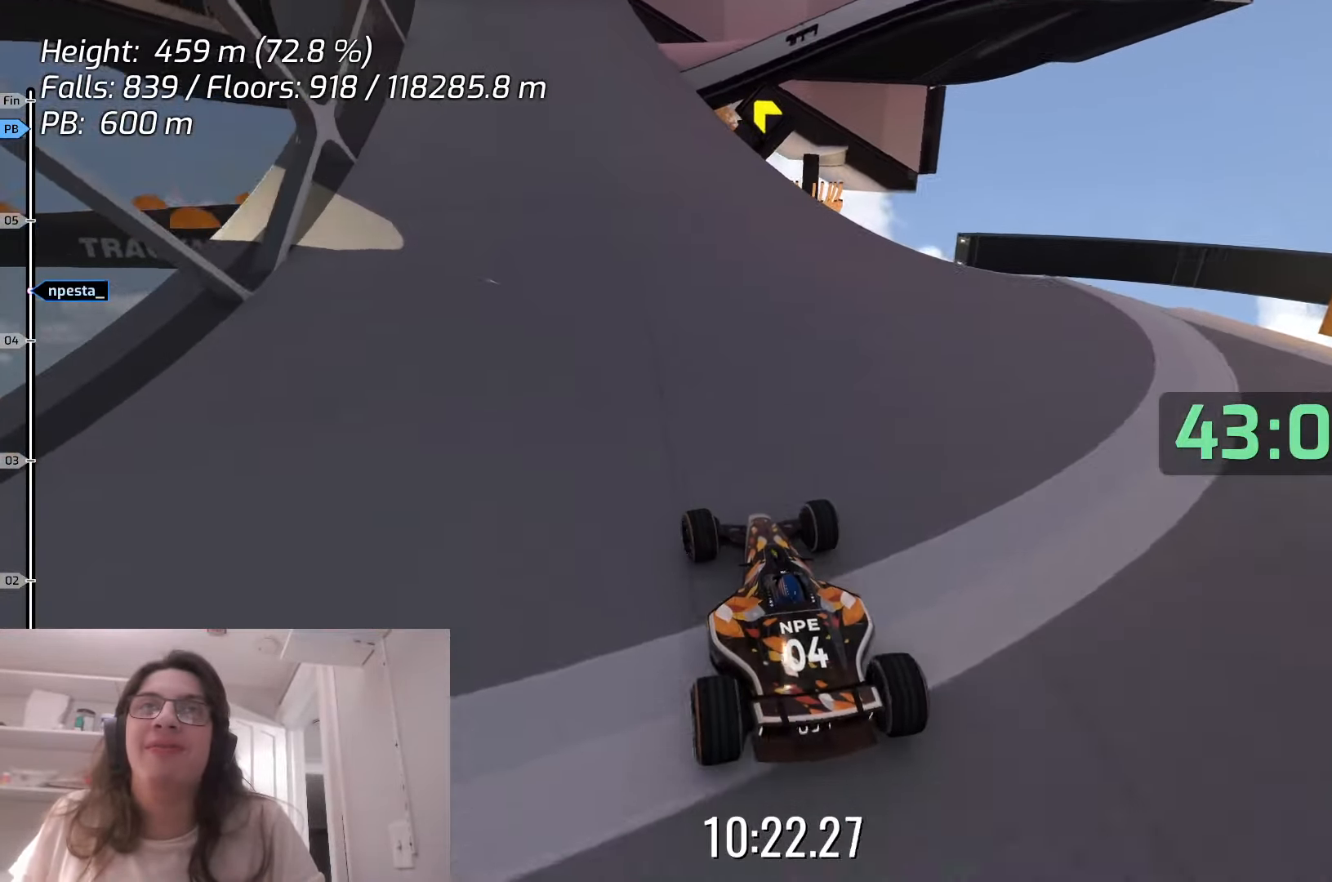
{"keys": ["up"], "events": [[67, "left", "up"], [267, "right", "down"], [400, "right", "up"]]}
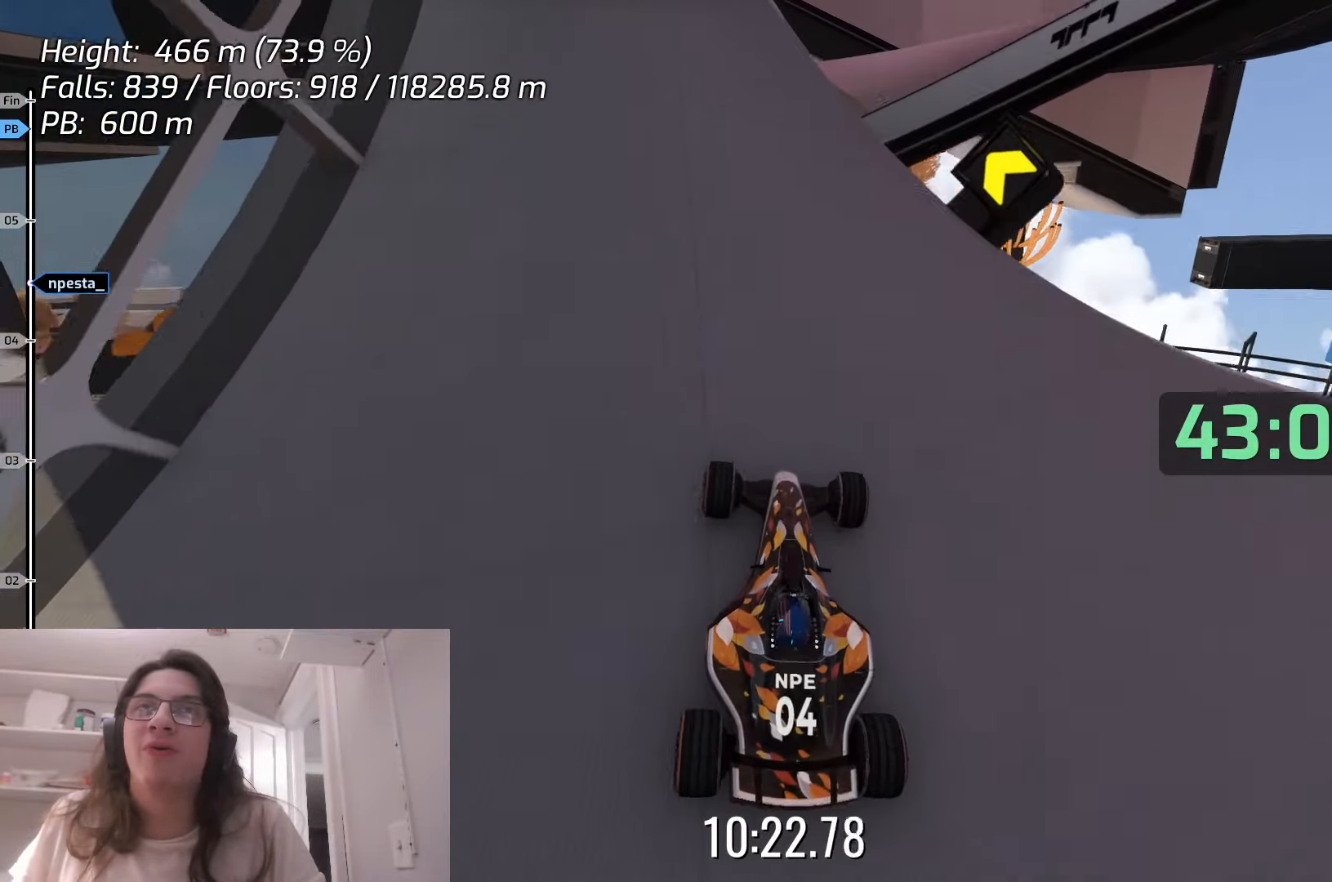
{"keys": [], "events": [[200, "right", "down"], [400, "up", "up"], [450, "right", "up"]]}